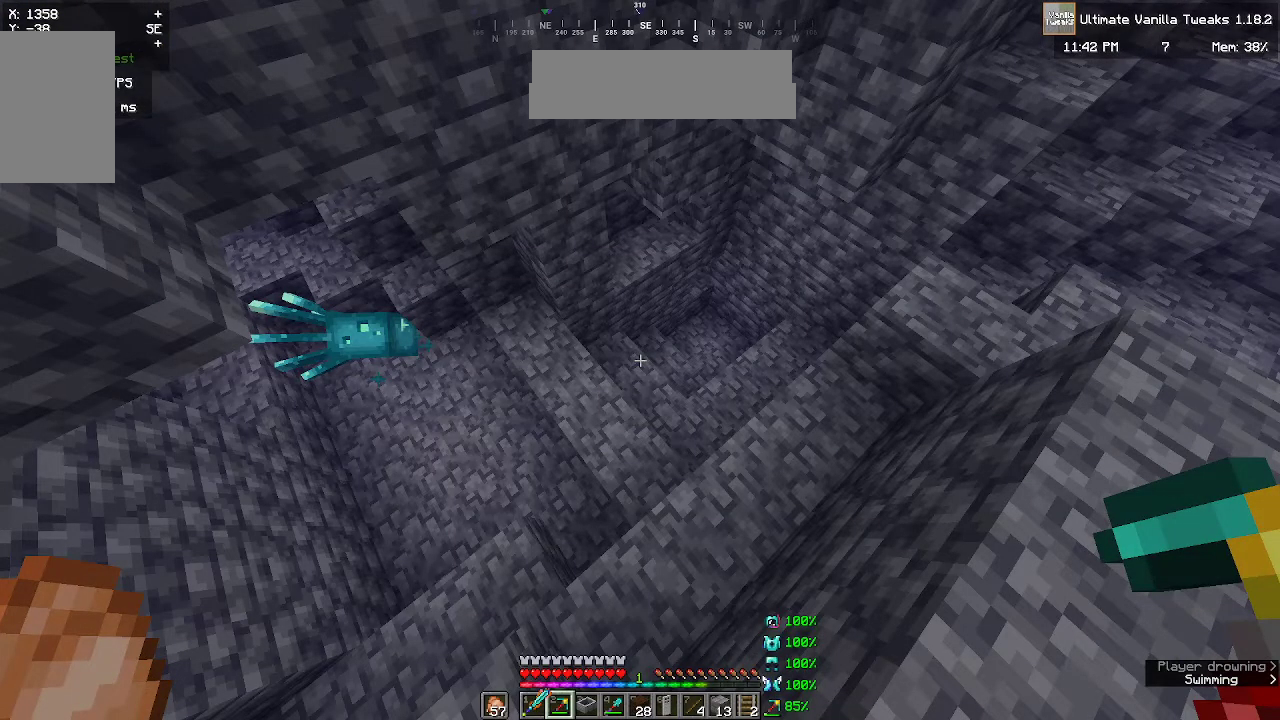
Gameplay with keyboard and mouse; each line is a JSON object with the keys and mouse buttons held at the frame after it. "events" lists presses ("down") and releases ("up") of "a", "d", "s", "w", "mouse_left" and "mouse_right" between this image and that frame as [ms after this image, input, new state], when the widget could be followed in between. "mouse_left", "mouse_right" = the "left", "right" buttons of the "mouse" list. No other keys are recorded. Fast repeated clicks can show as one long hold. Mouse movement is not recorded.
{"keys": ["w"], "mouse": [], "events": []}
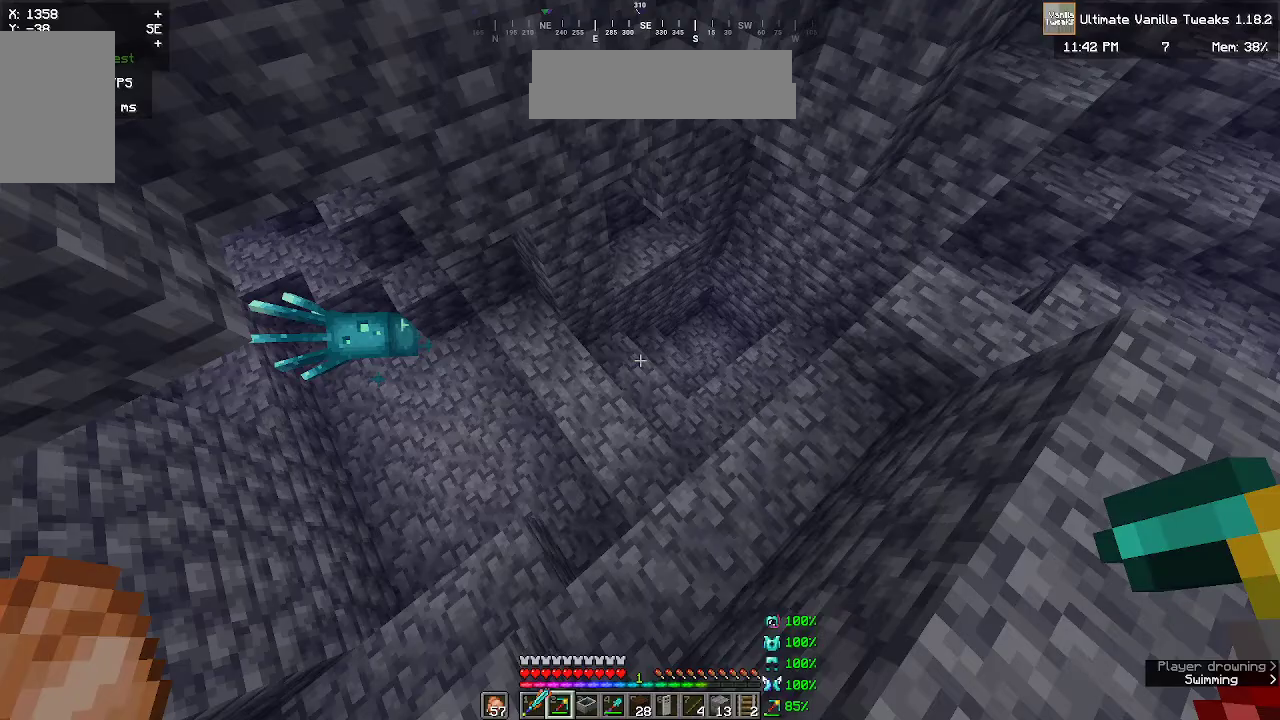
{"keys": ["w"], "mouse": [], "events": []}
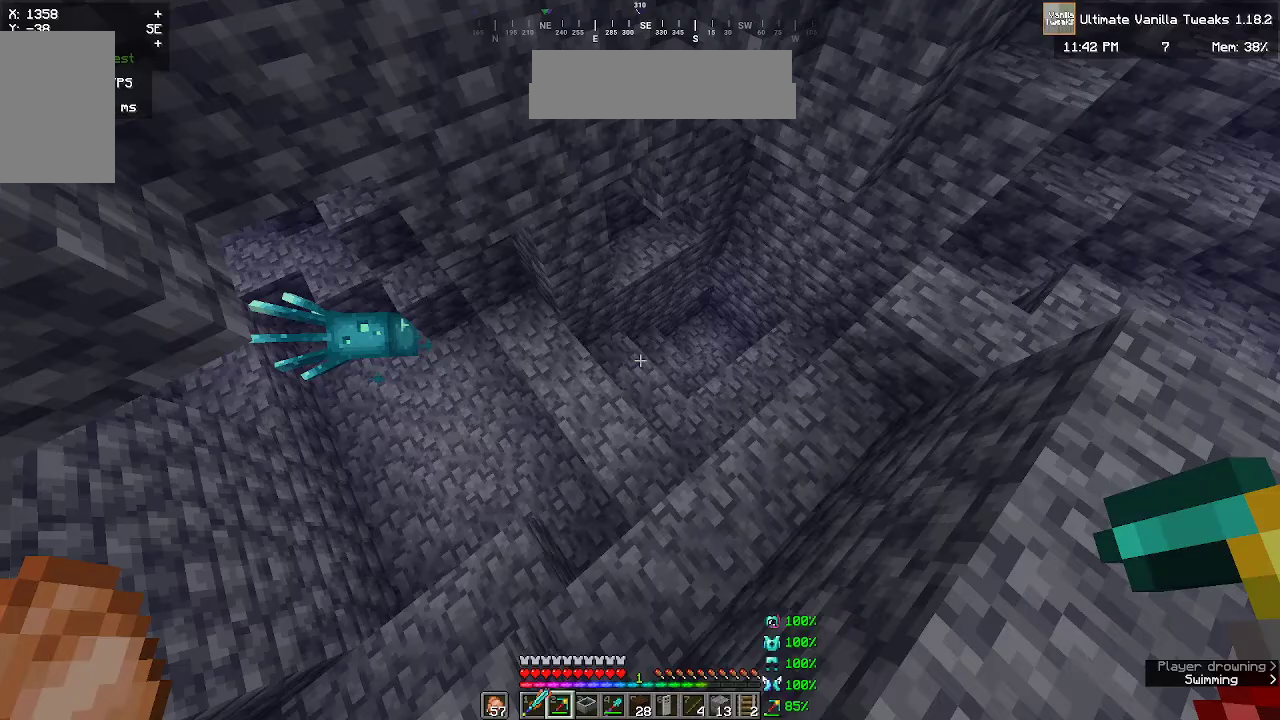
{"keys": ["w"], "mouse": [], "events": []}
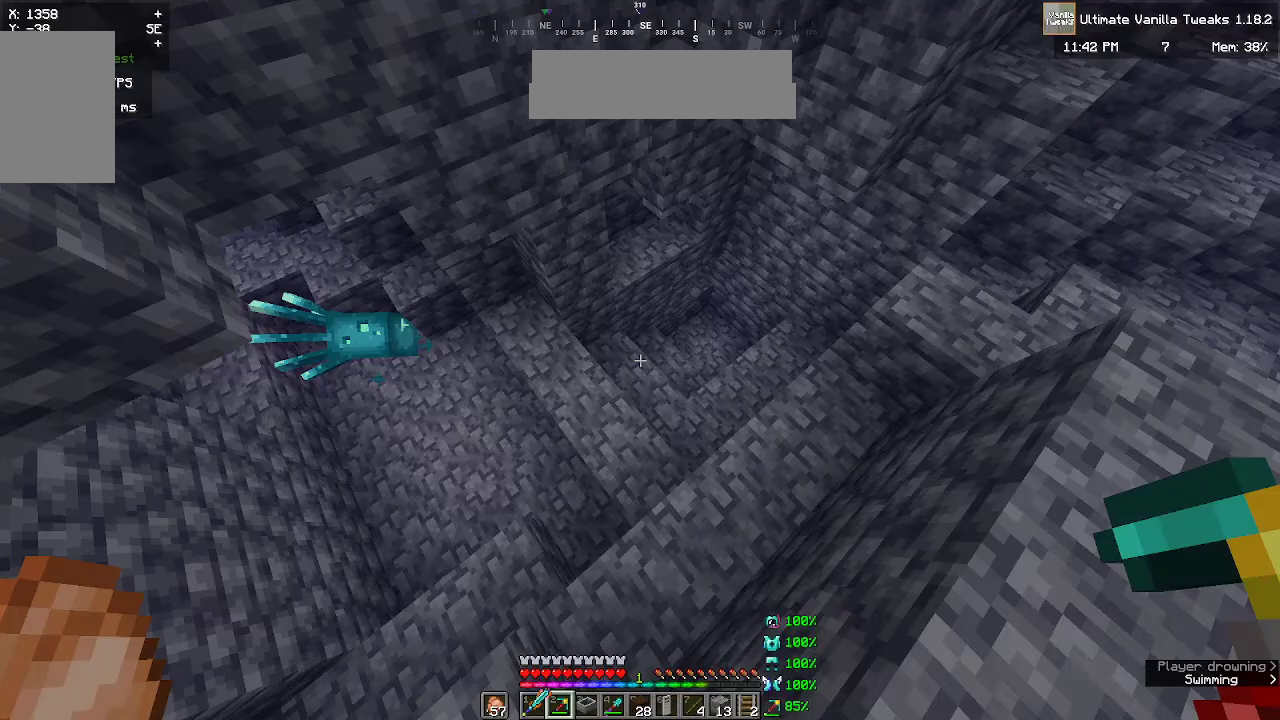
{"keys": ["w"], "mouse": [], "events": []}
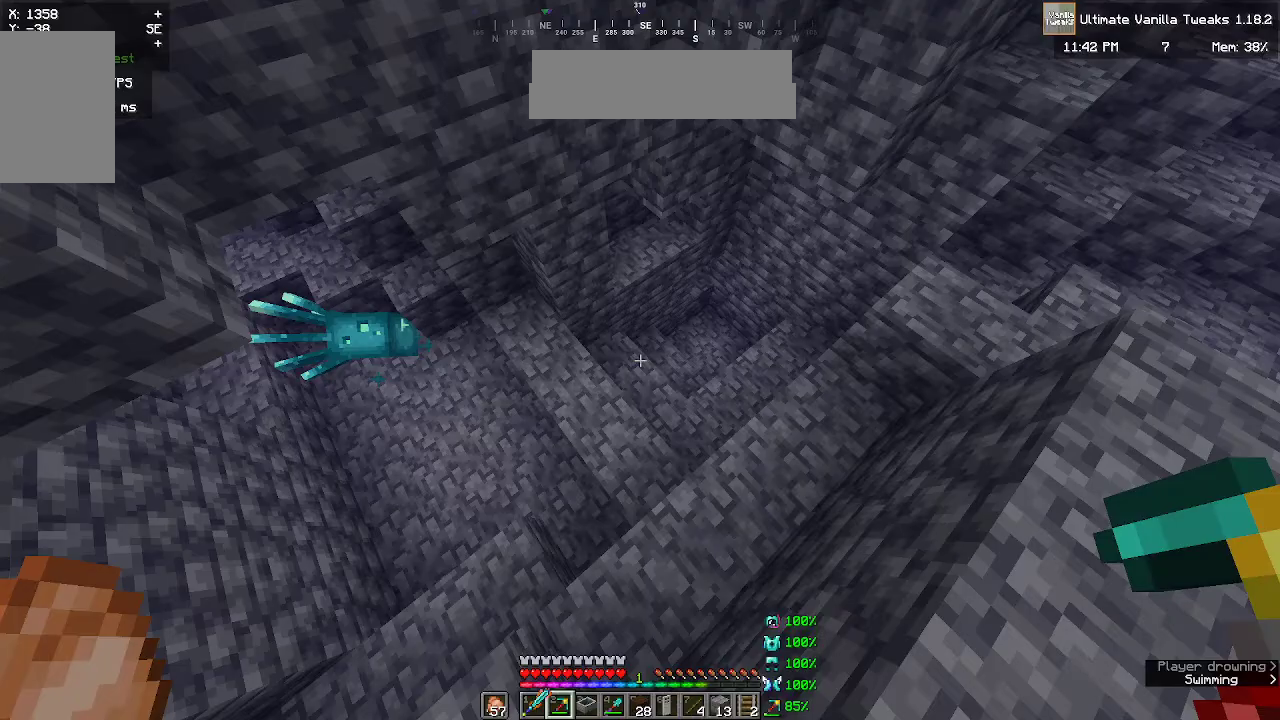
{"keys": ["w"], "mouse": [], "events": []}
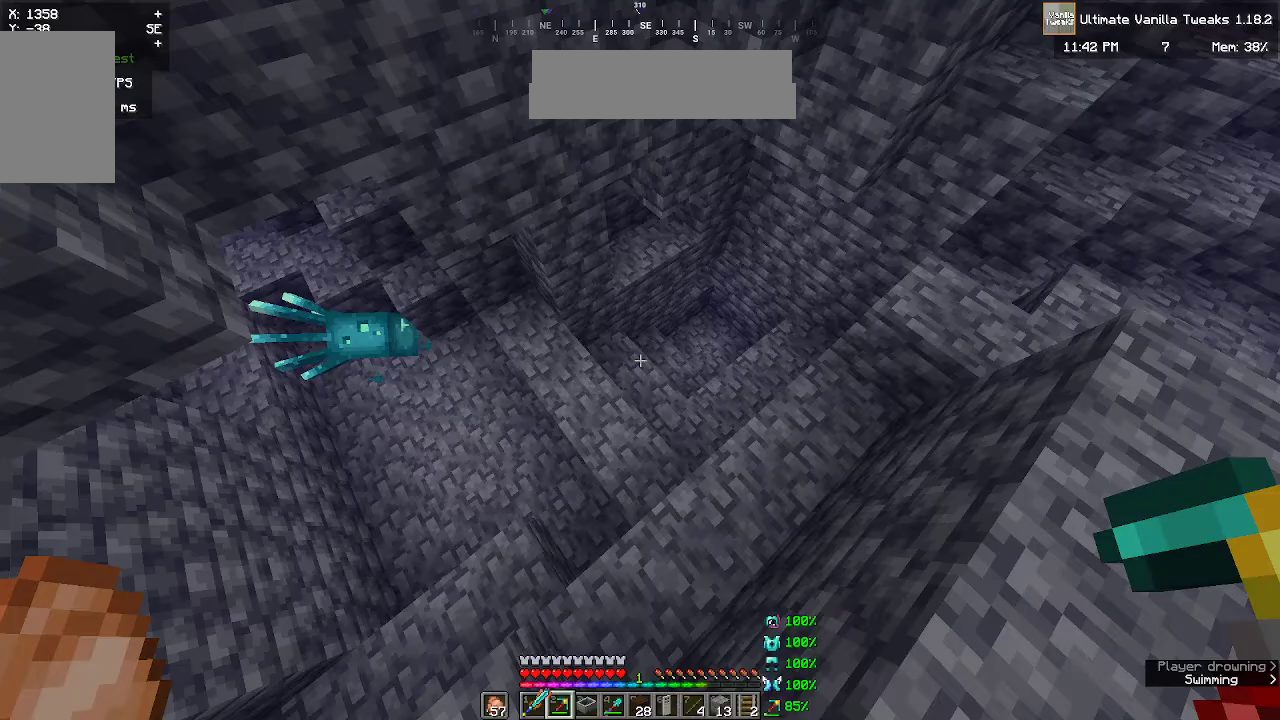
{"keys": ["w"], "mouse": [], "events": []}
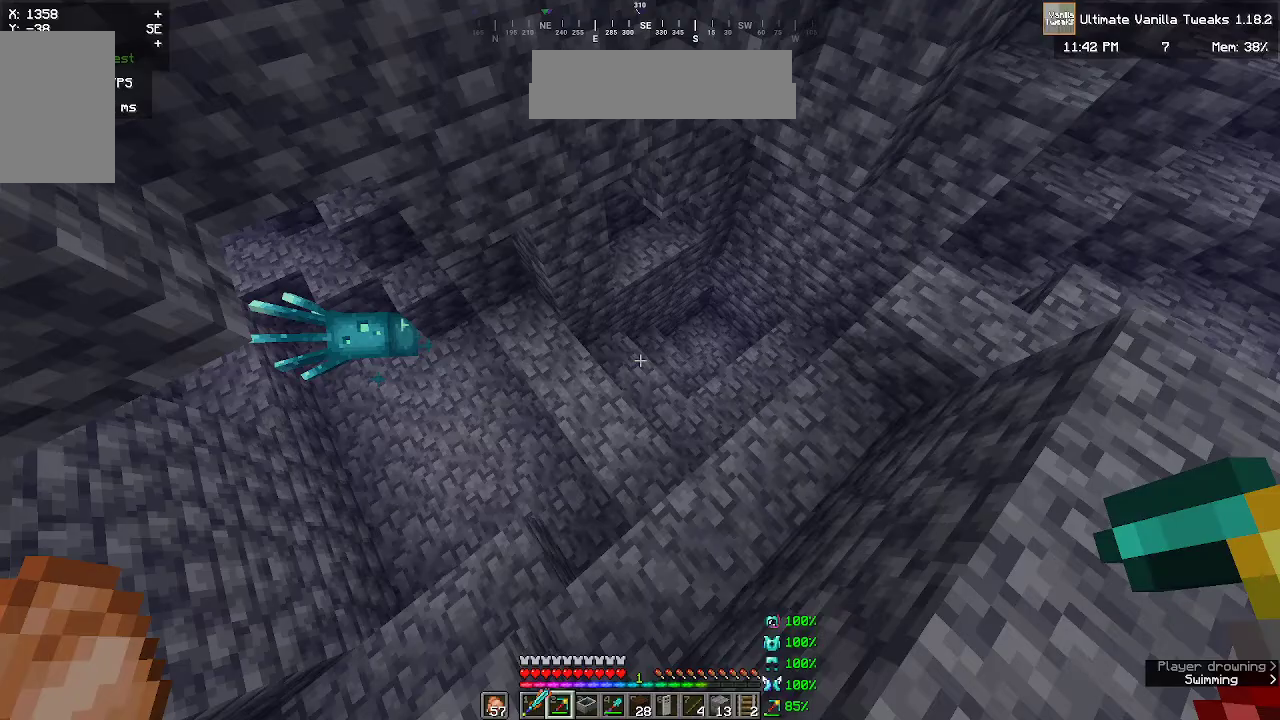
{"keys": ["w"], "mouse": [], "events": []}
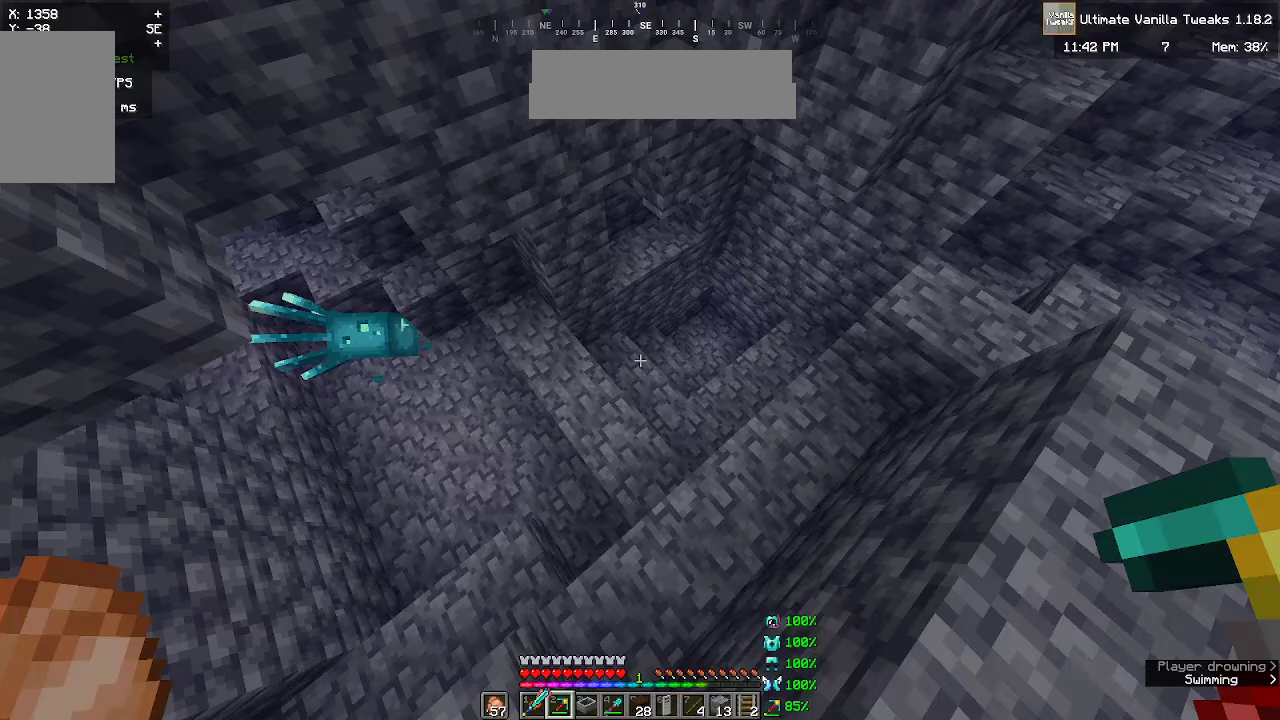
{"keys": ["w"], "mouse": [], "events": []}
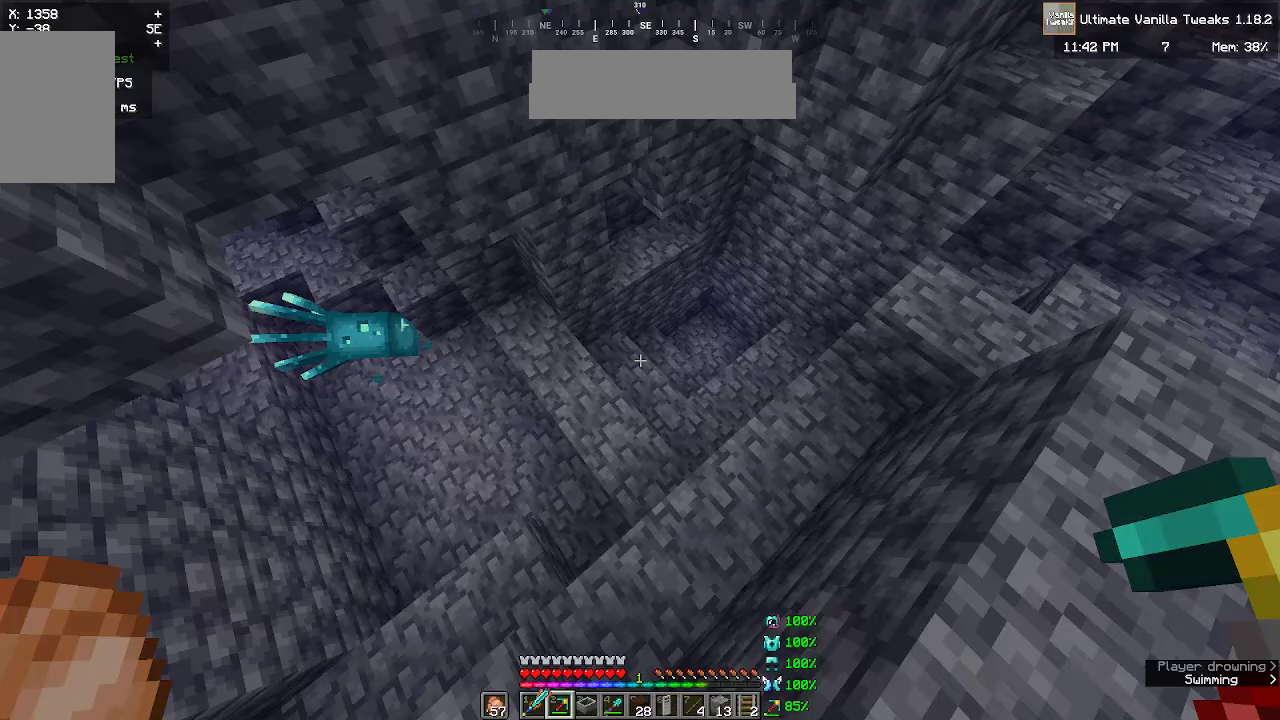
{"keys": ["w"], "mouse": [], "events": []}
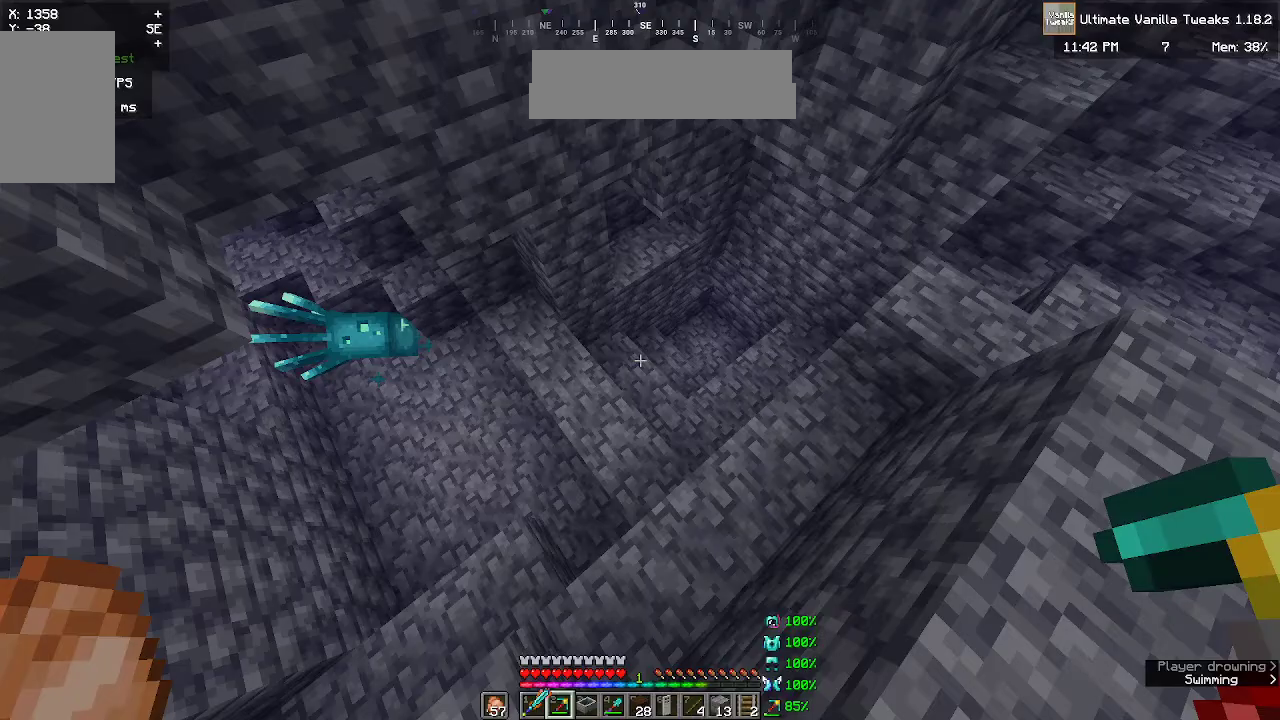
{"keys": ["w"], "mouse": [], "events": []}
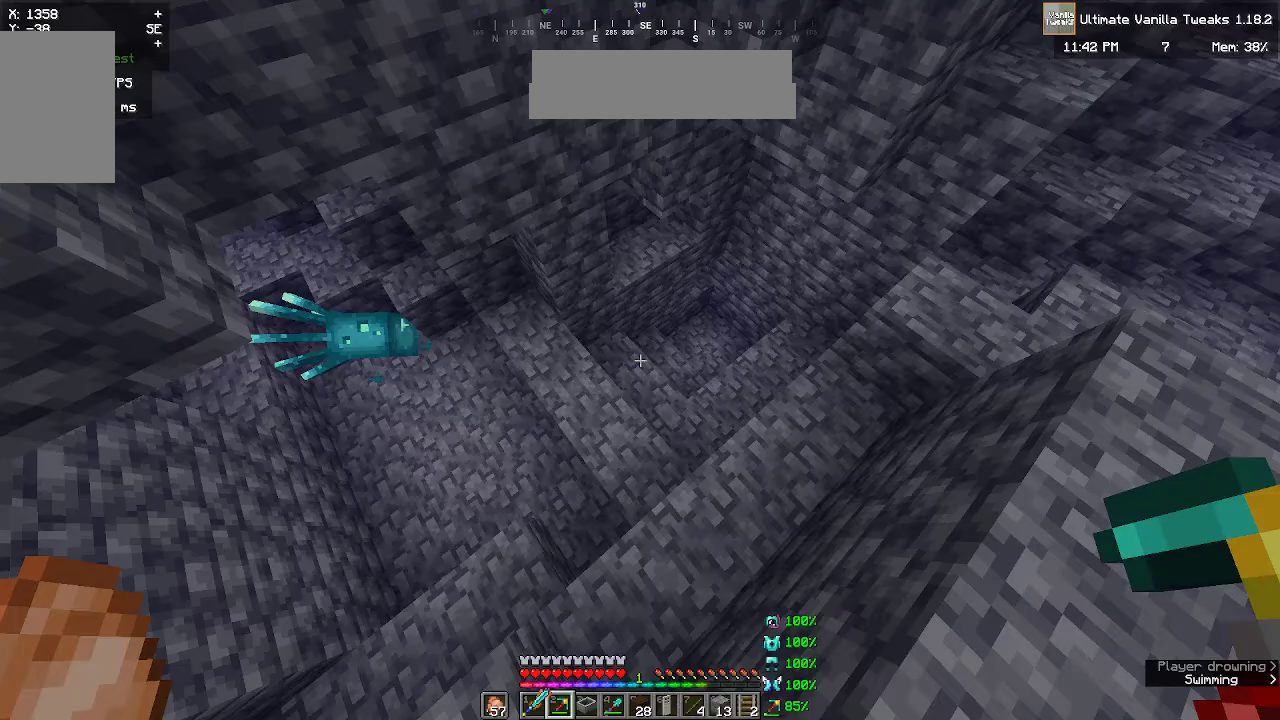
{"keys": ["w"], "mouse": [], "events": []}
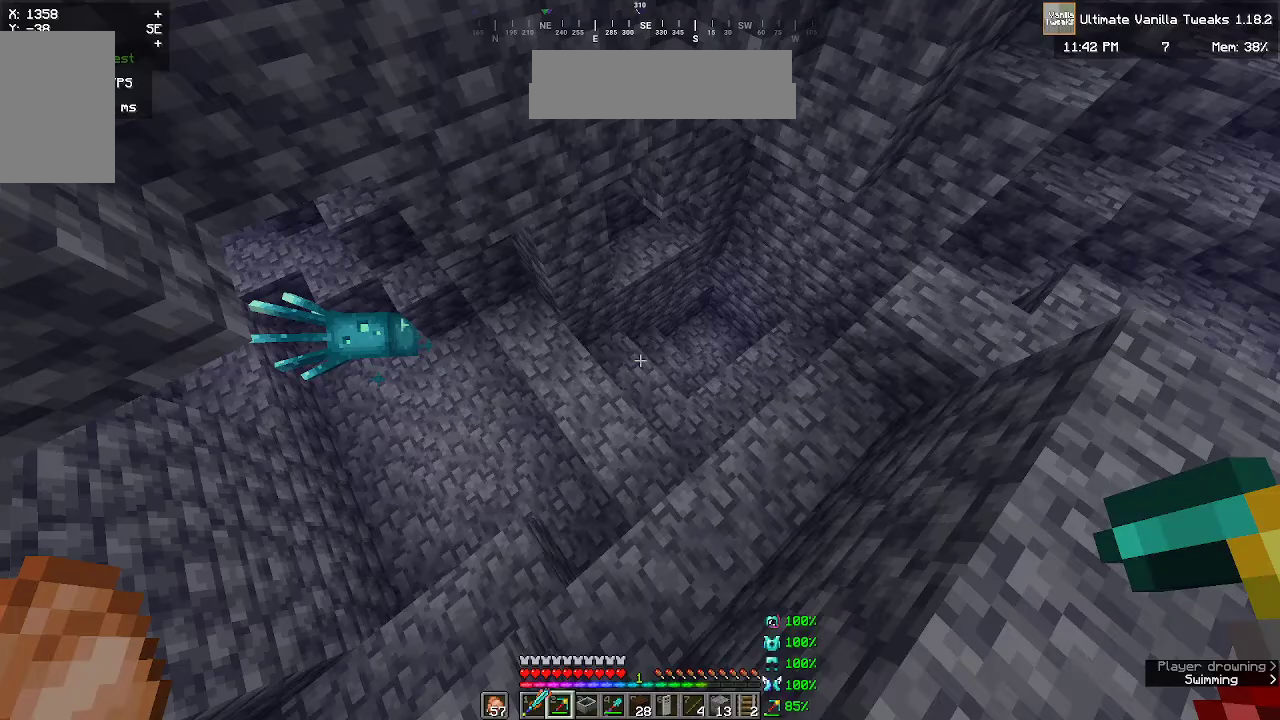
{"keys": ["w"], "mouse": [], "events": []}
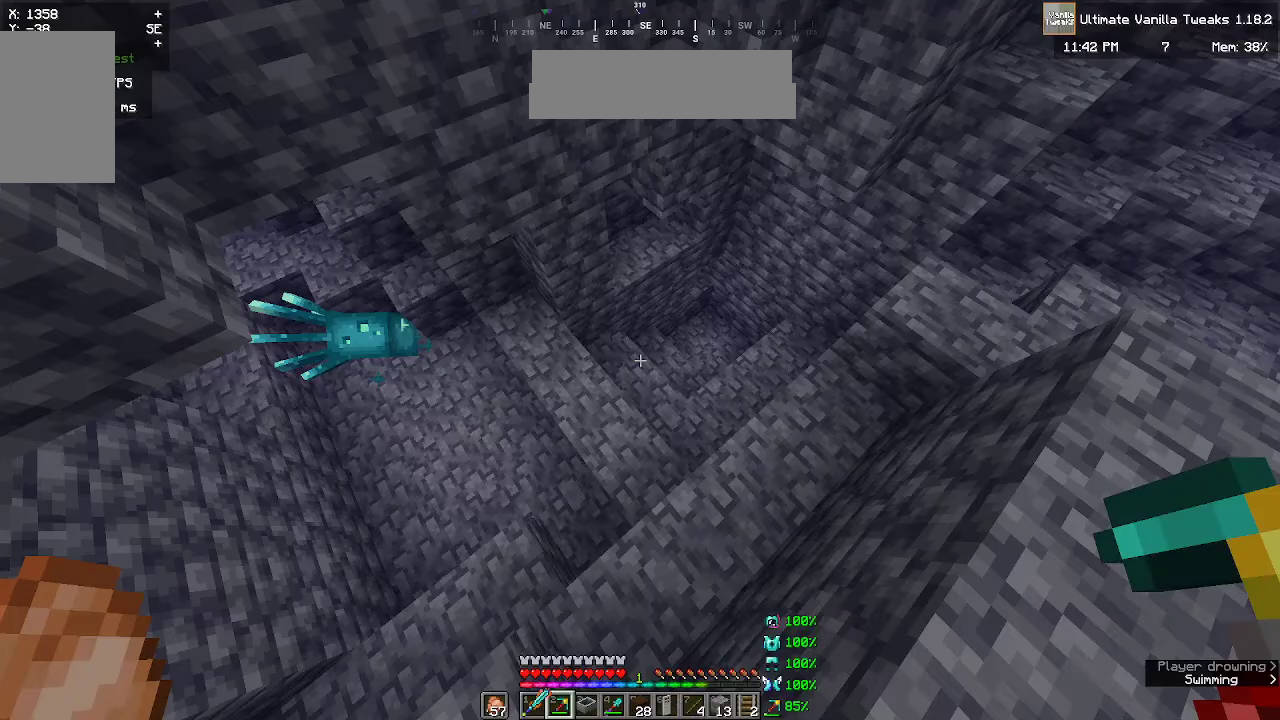
{"keys": ["w"], "mouse": [], "events": []}
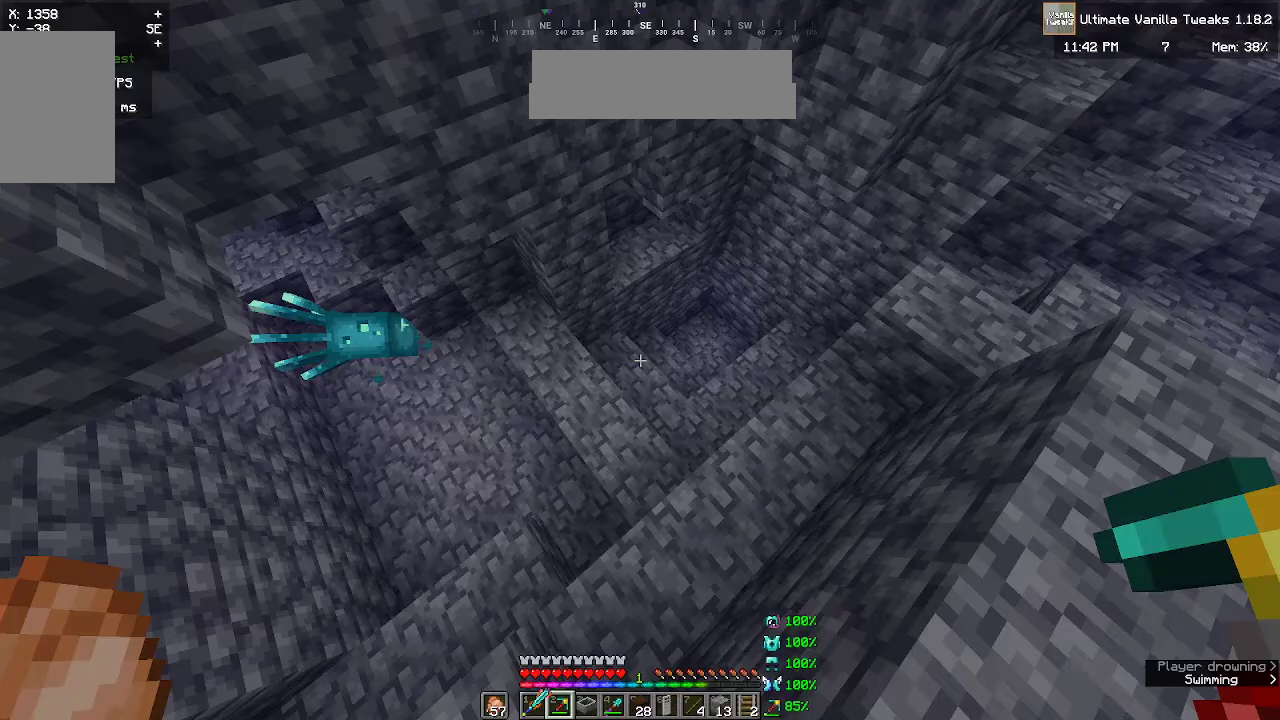
{"keys": ["w"], "mouse": [], "events": []}
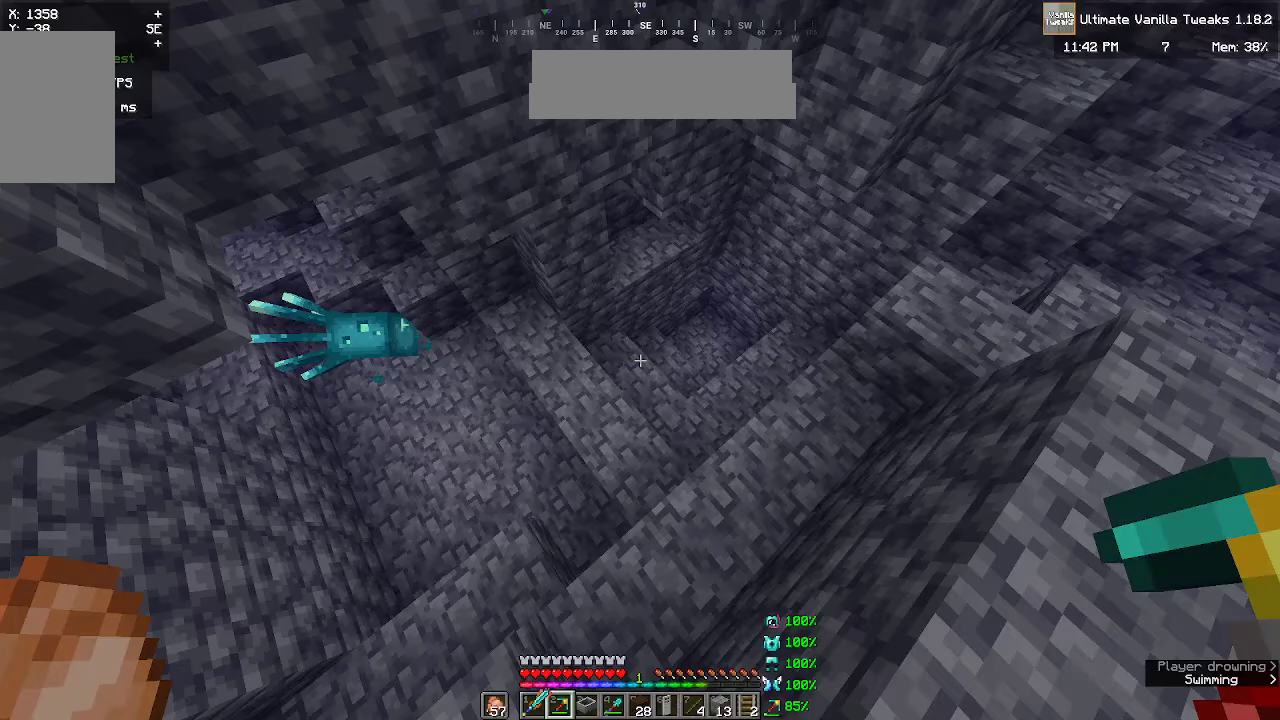
{"keys": ["w"], "mouse": [], "events": []}
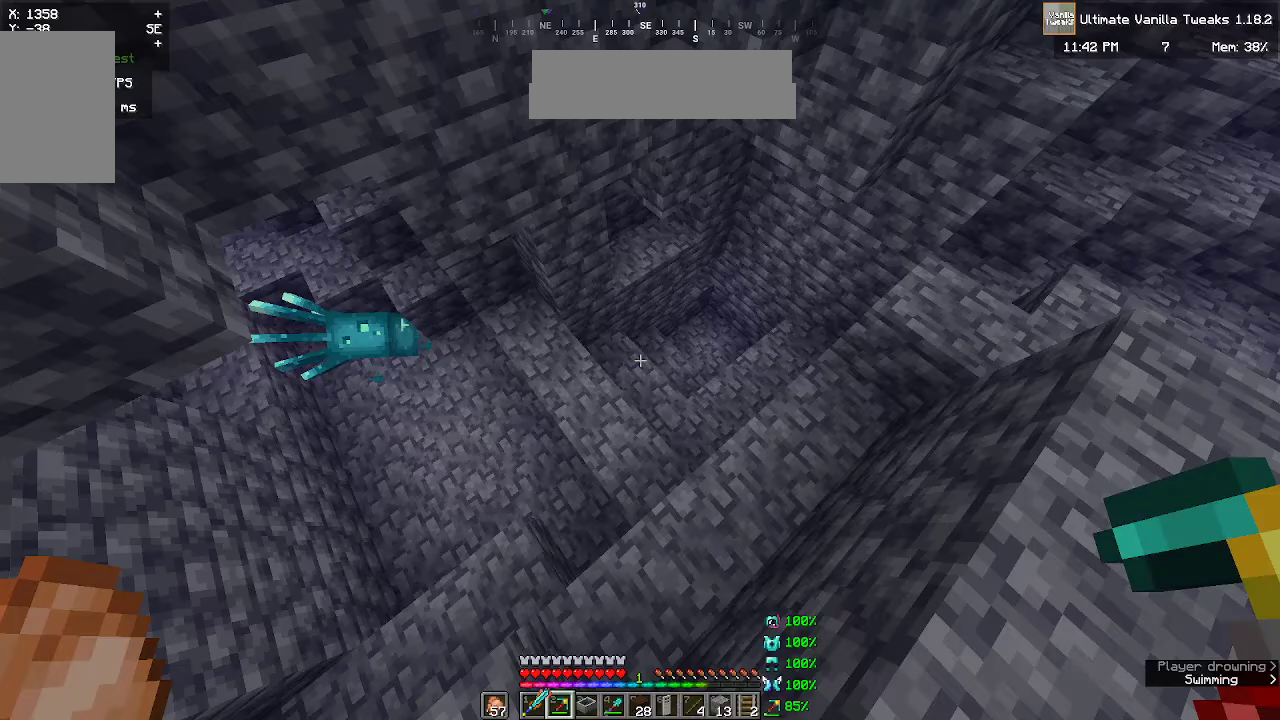
{"keys": ["w"], "mouse": [], "events": []}
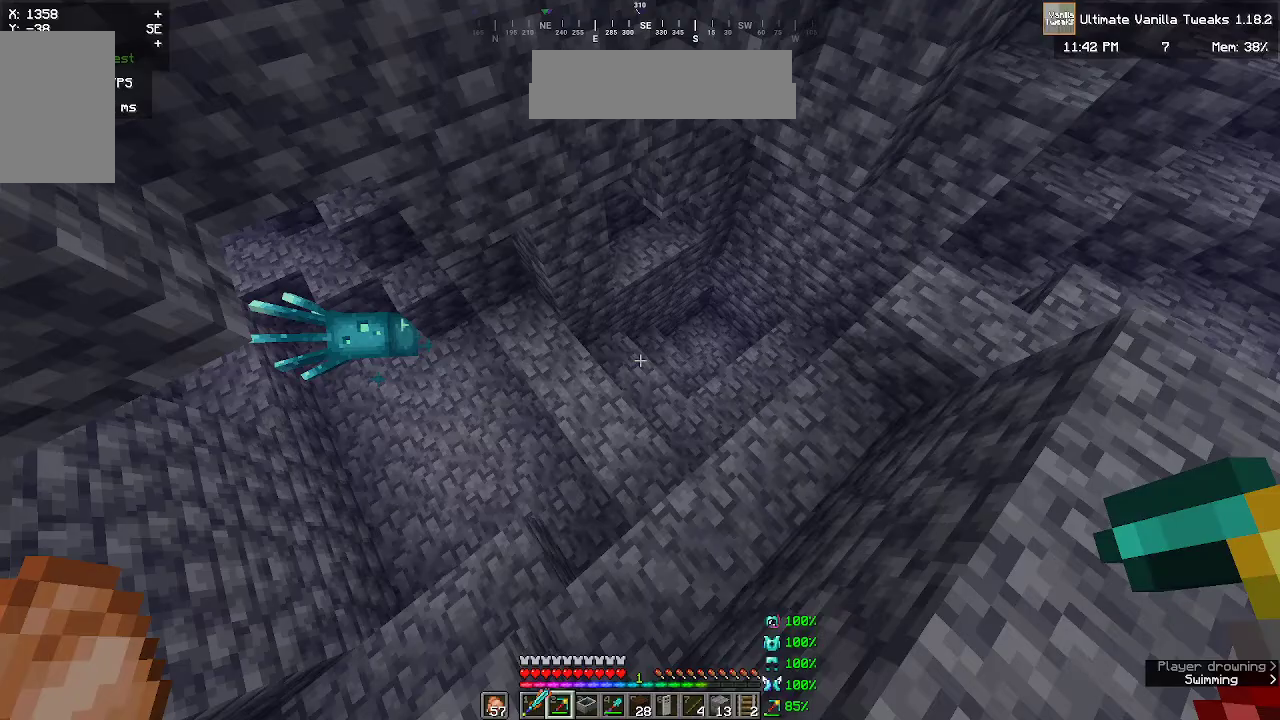
{"keys": ["w"], "mouse": [], "events": []}
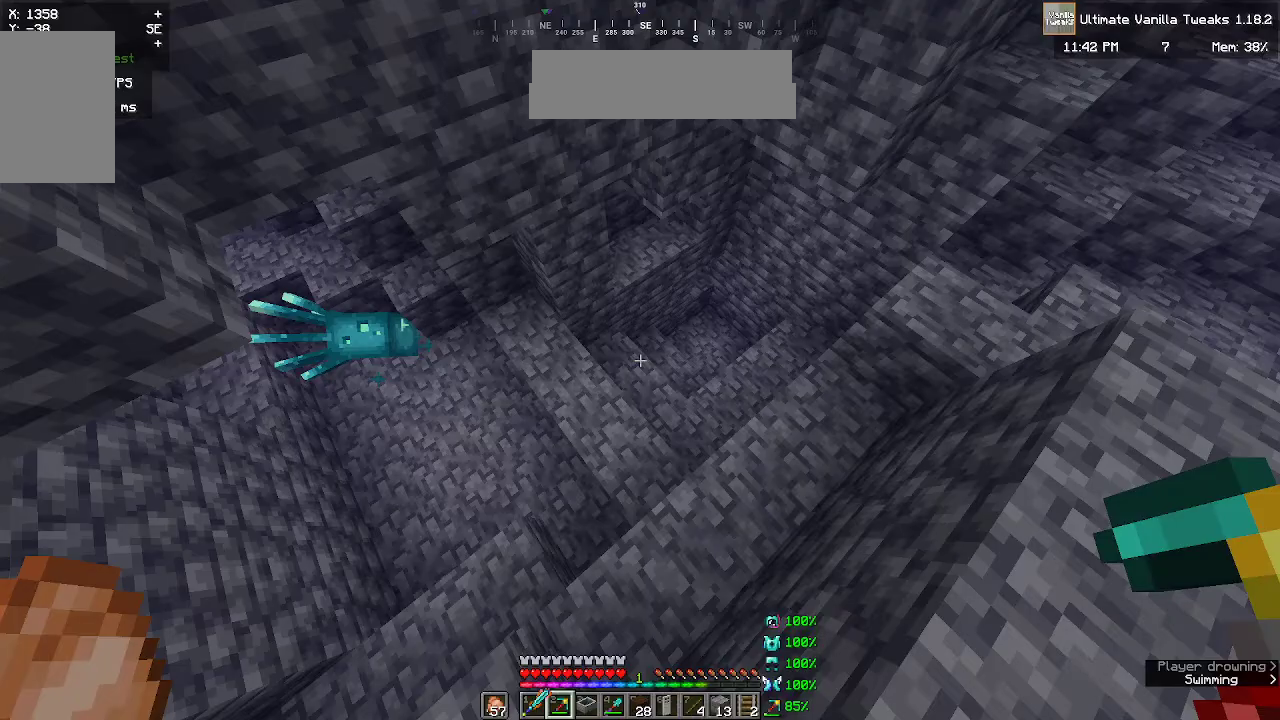
{"keys": ["w"], "mouse": [], "events": []}
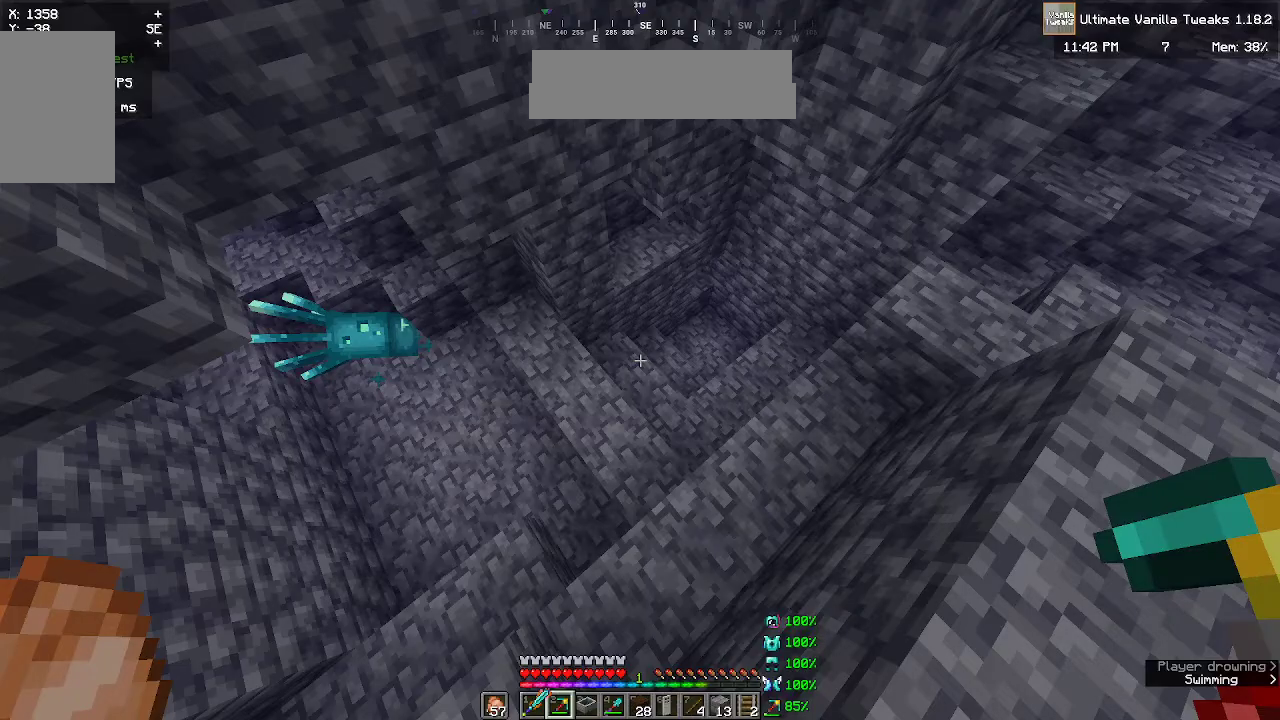
{"keys": ["w"], "mouse": [], "events": []}
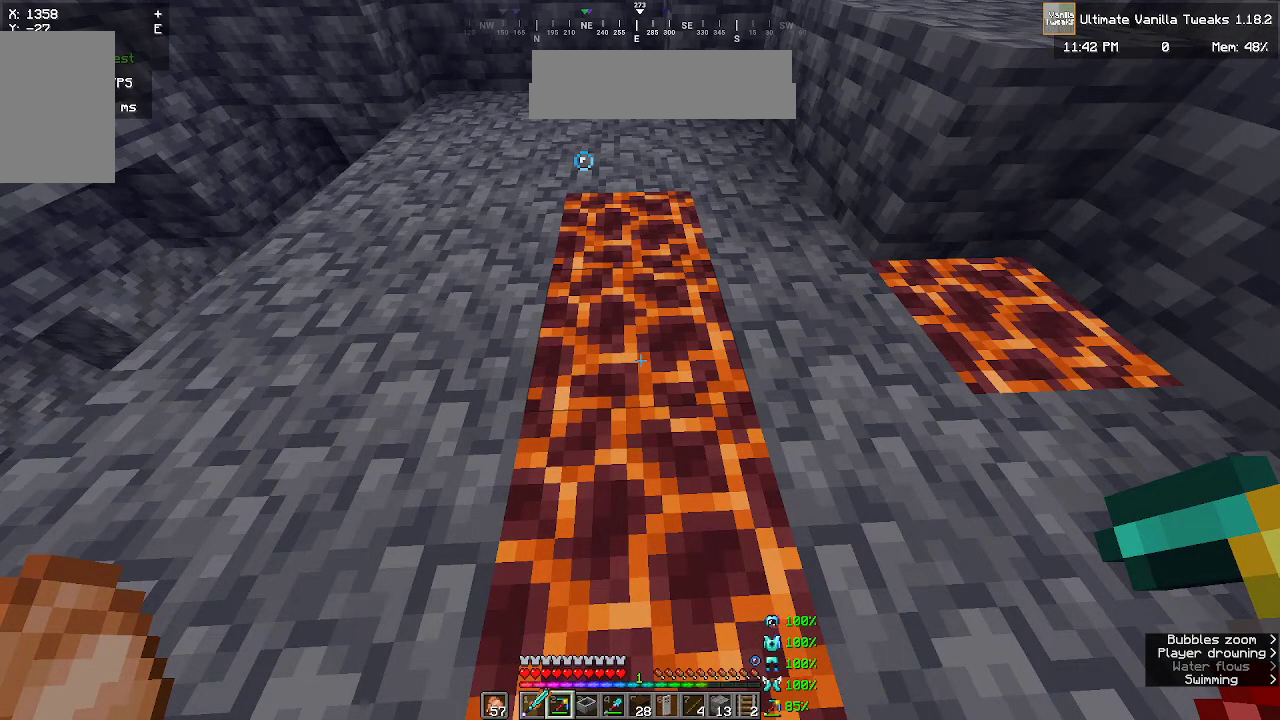
{"keys": ["w"], "mouse": [], "events": []}
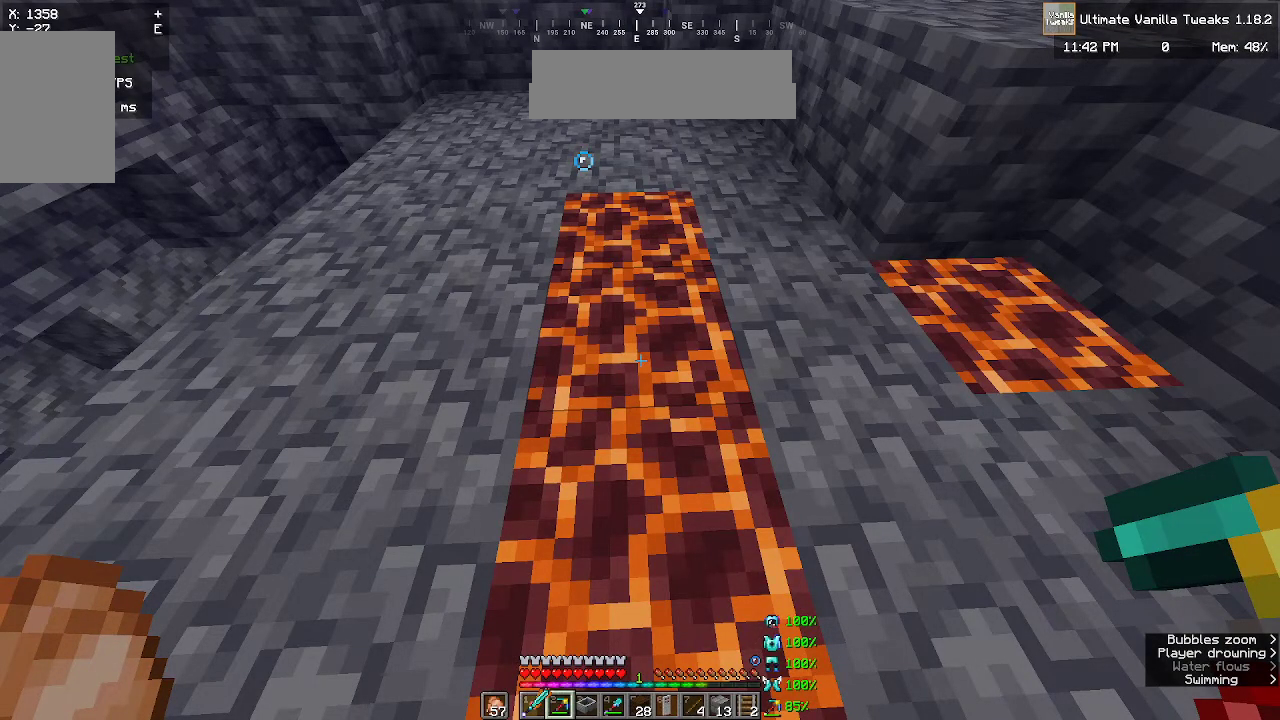
{"keys": ["w"], "mouse": [], "events": []}
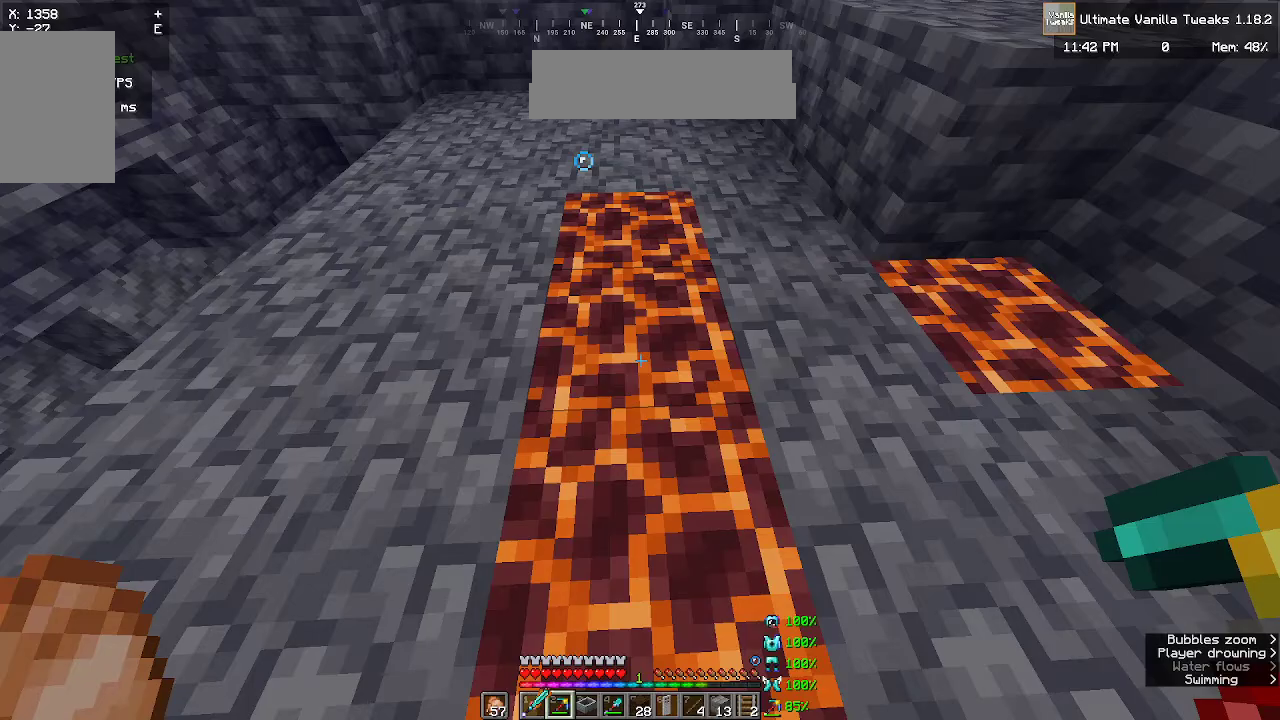
{"keys": ["w"], "mouse": [], "events": []}
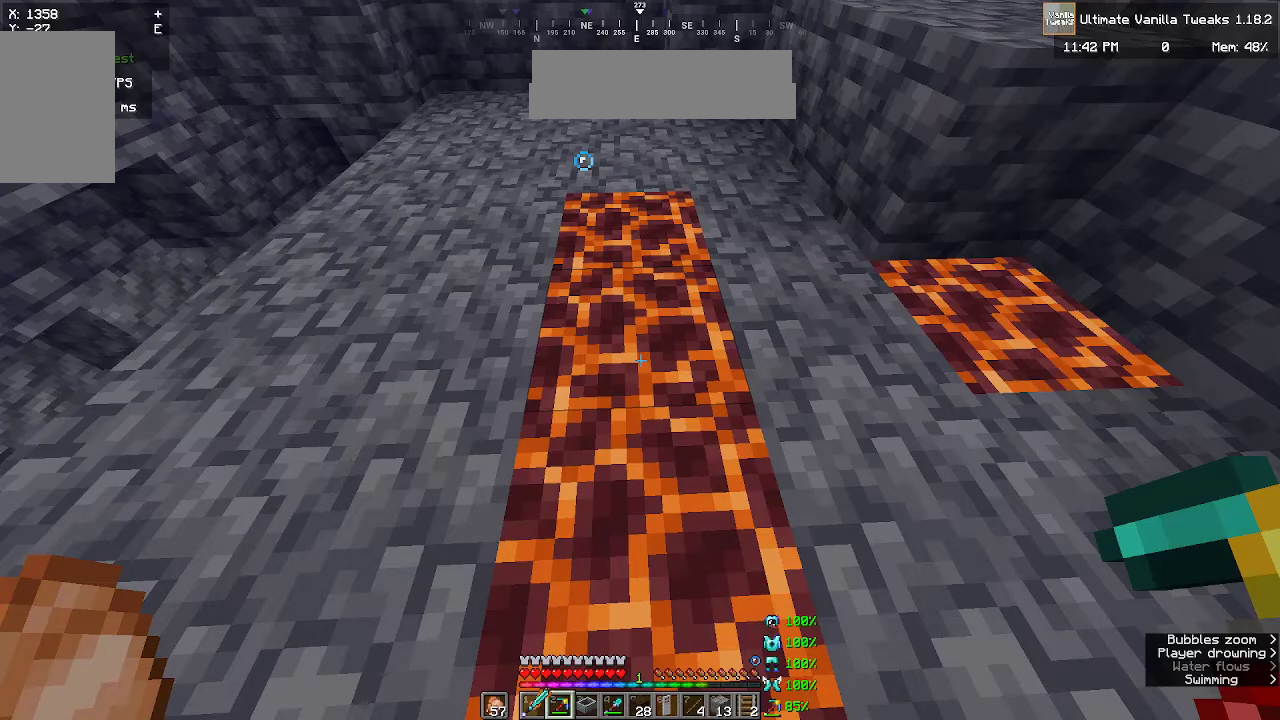
{"keys": [], "mouse": [], "events": [[183, "w", "up"]]}